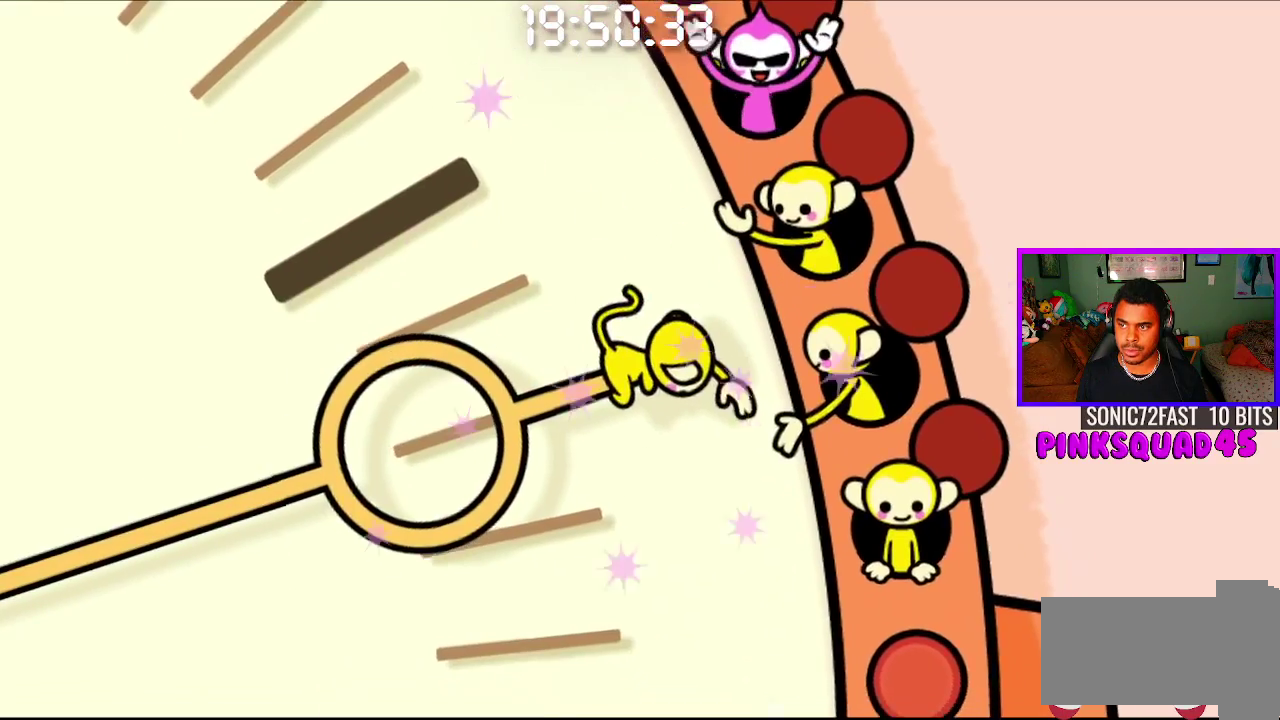
Gameplay with a controller (PlayStation layout); each line is a JSON object with the inputs held at the frame after it. "events" lists button and stick changes between this image and that frame as [ms after this image, input, new state], when the widget could be followed in between. Not read: L1.
{"buttons": ["CROSS"], "left_stick": "center", "right_stick": "center", "events": [[400, "CROSS", "down"]]}
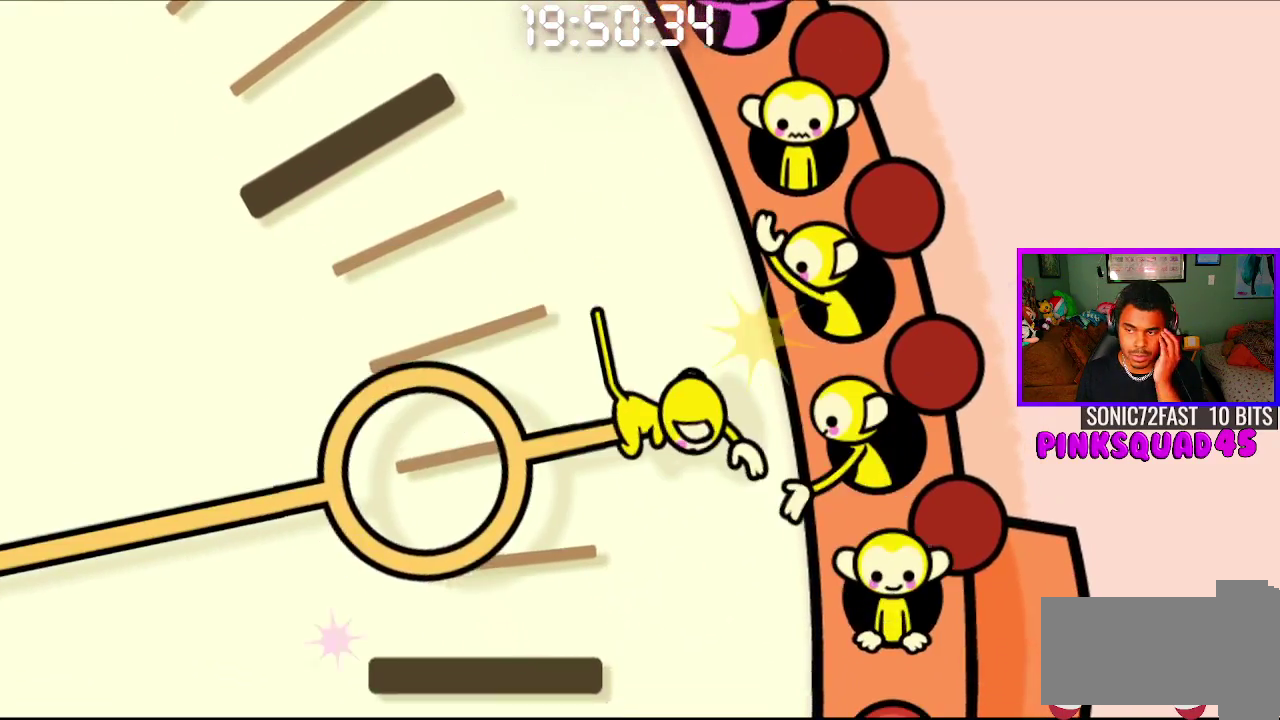
{"buttons": [], "left_stick": "center", "right_stick": "center", "events": [[33, "CROSS", "up"]]}
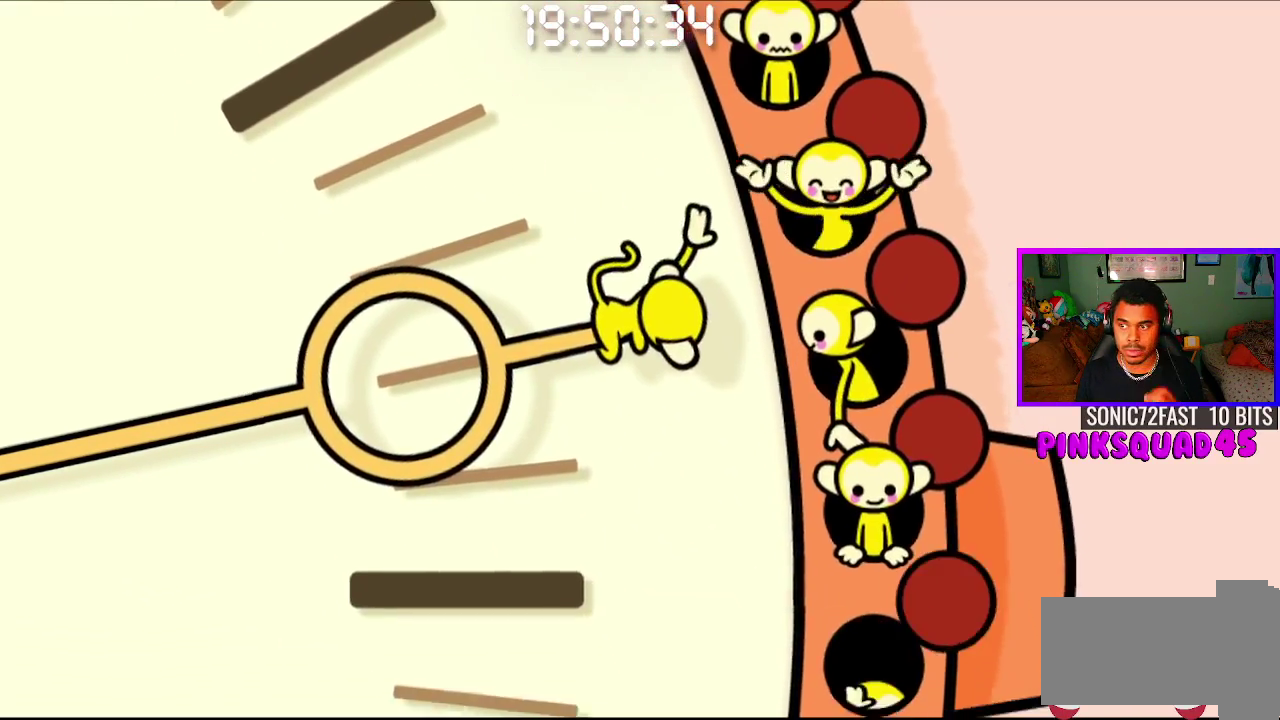
{"buttons": [], "left_stick": "center", "right_stick": "center", "events": [[133, "CROSS", "down"], [267, "CROSS", "up"]]}
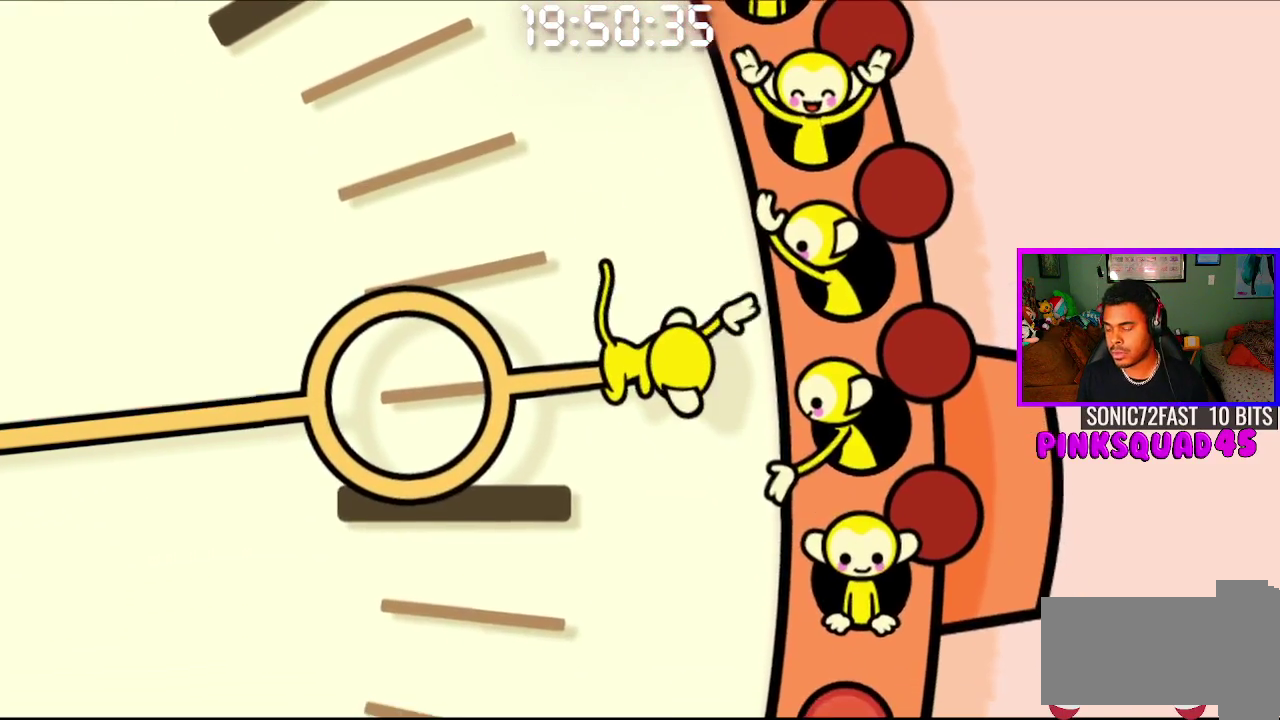
{"buttons": [], "left_stick": "center", "right_stick": "center", "events": [[383, "CROSS", "down"], [500, "CROSS", "up"]]}
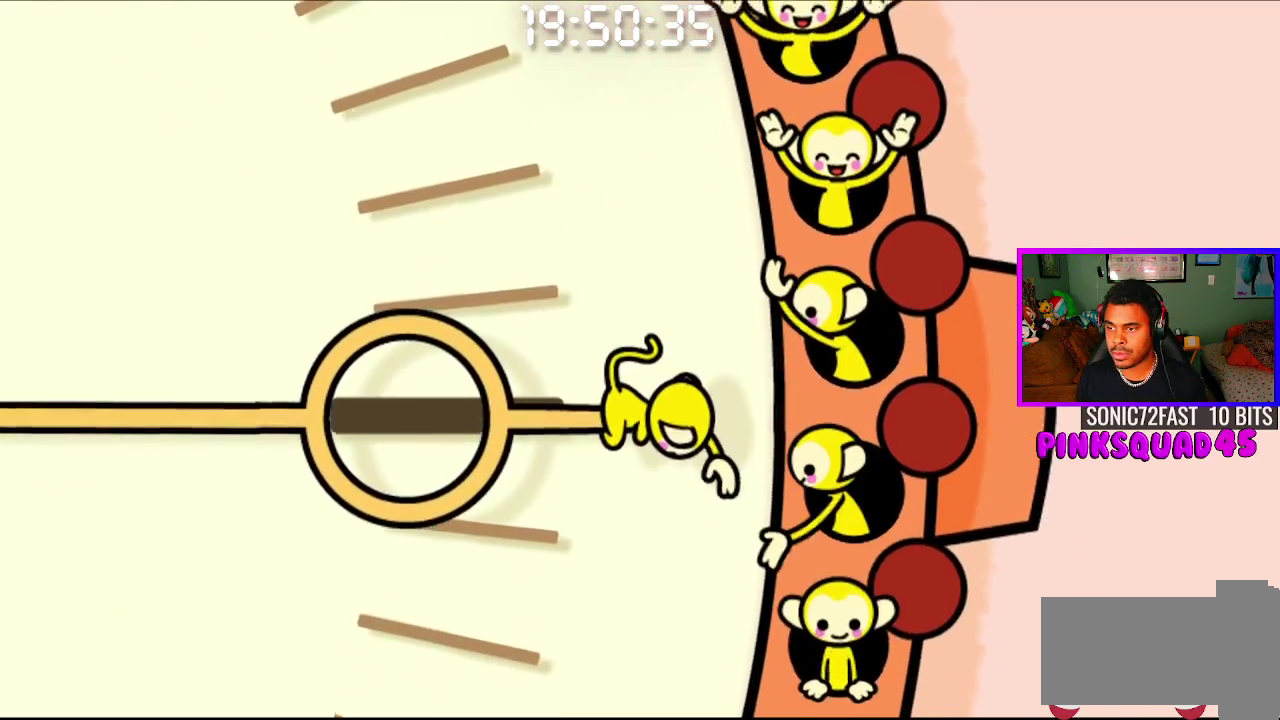
{"buttons": [], "left_stick": "center", "right_stick": "center", "events": []}
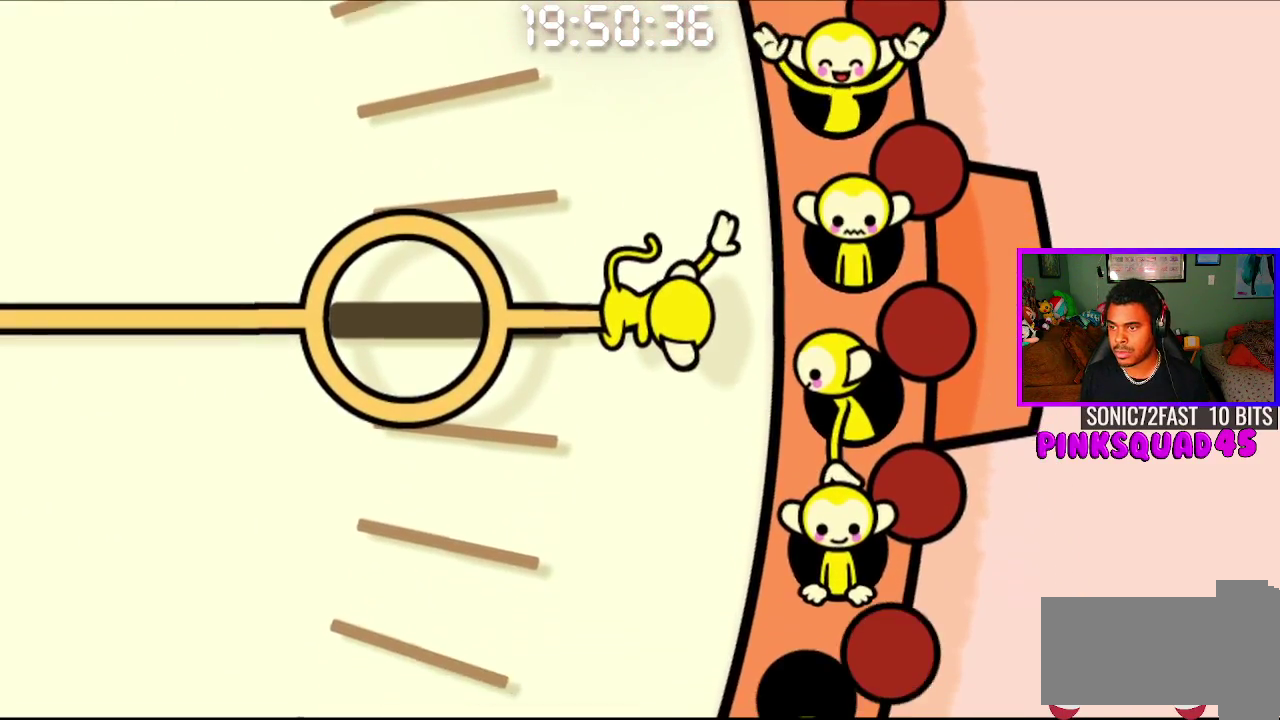
{"buttons": [], "left_stick": "center", "right_stick": "center", "events": [[200, "CROSS", "down"], [300, "CROSS", "up"]]}
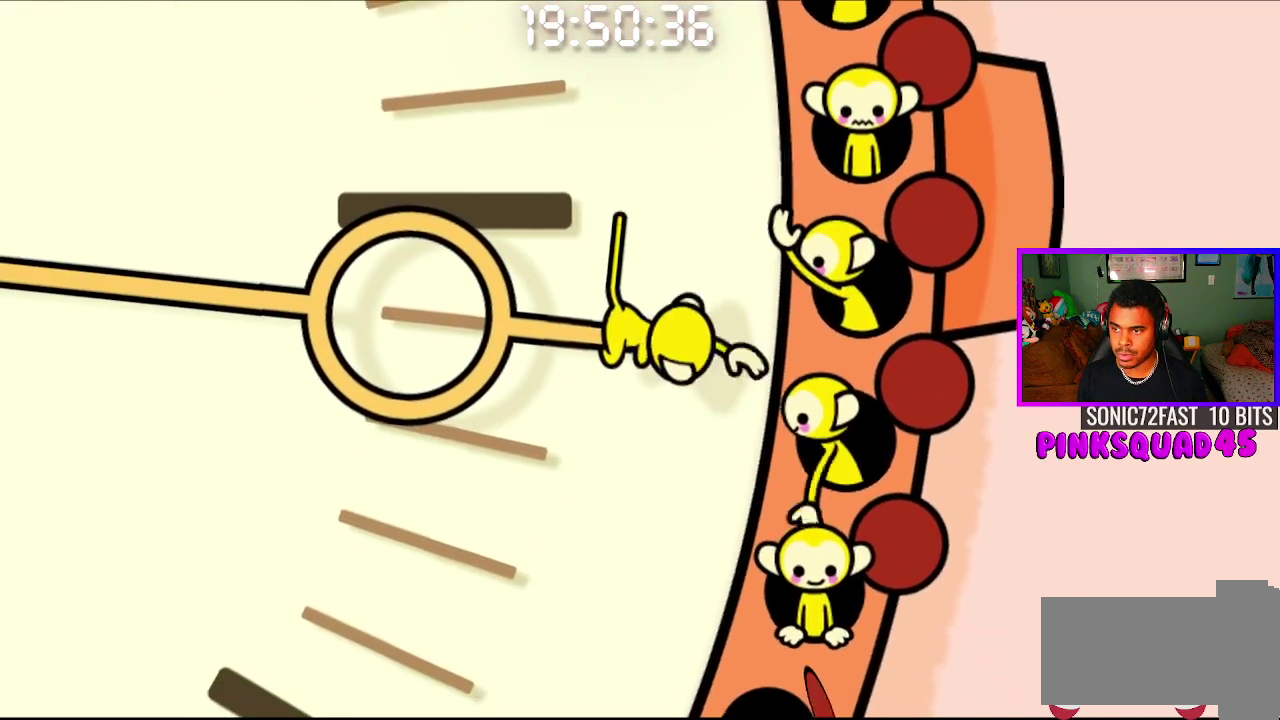
{"buttons": ["CROSS"], "left_stick": "center", "right_stick": "center", "events": [[483, "CROSS", "down"]]}
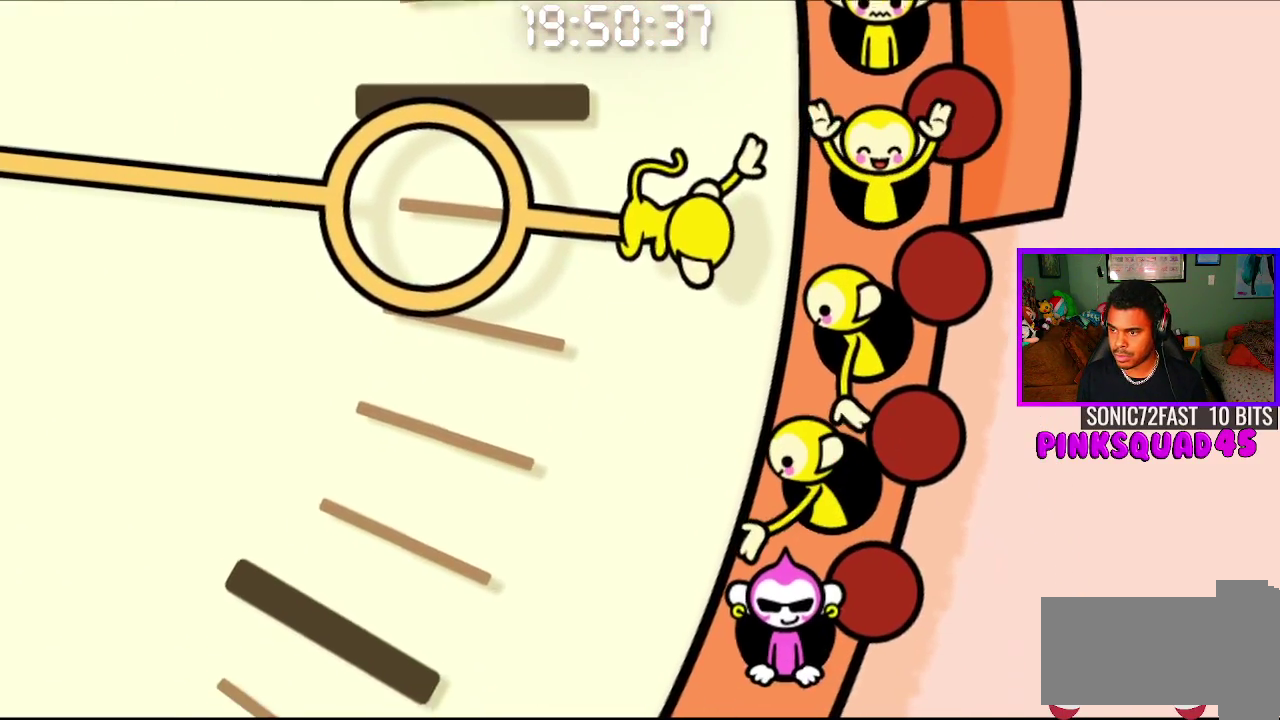
{"buttons": [], "left_stick": "center", "right_stick": "center", "events": [[117, "CROSS", "up"]]}
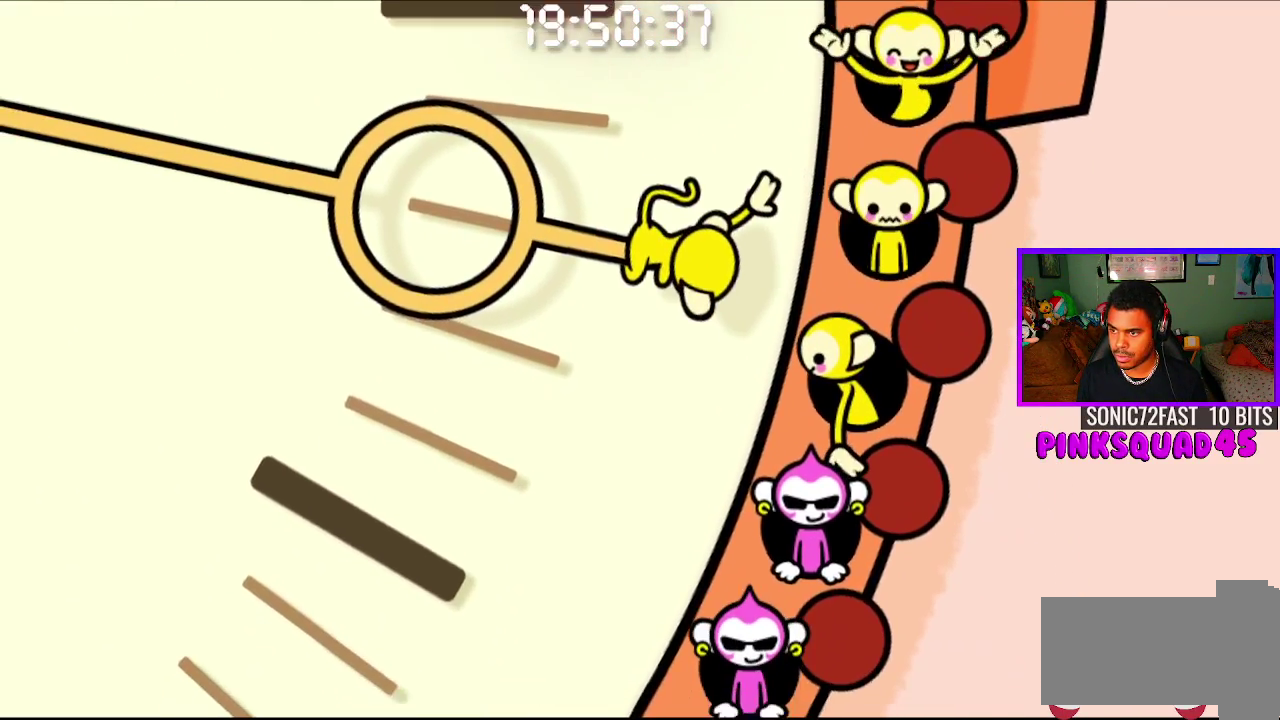
{"buttons": [], "left_stick": "center", "right_stick": "center", "events": [[217, "CROSS", "down"], [350, "CROSS", "up"]]}
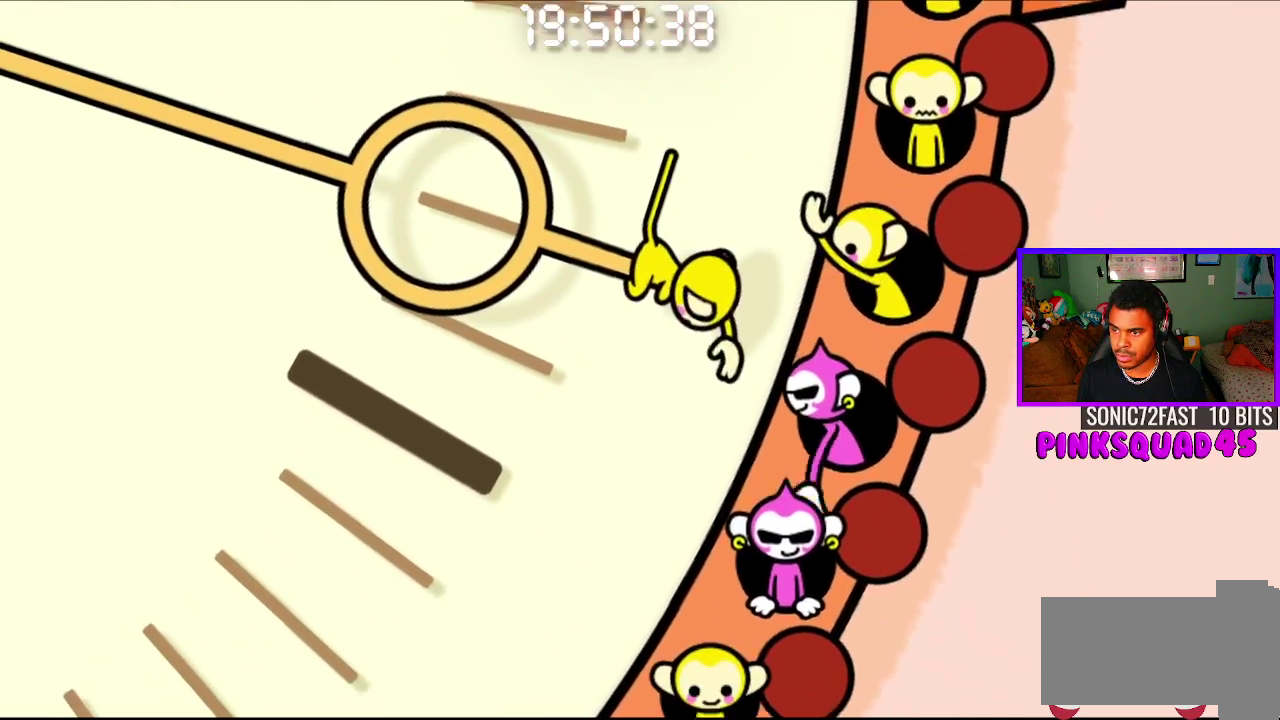
{"buttons": [], "left_stick": "center", "right_stick": "center", "events": [[283, "CROSS", "down"], [400, "CROSS", "up"]]}
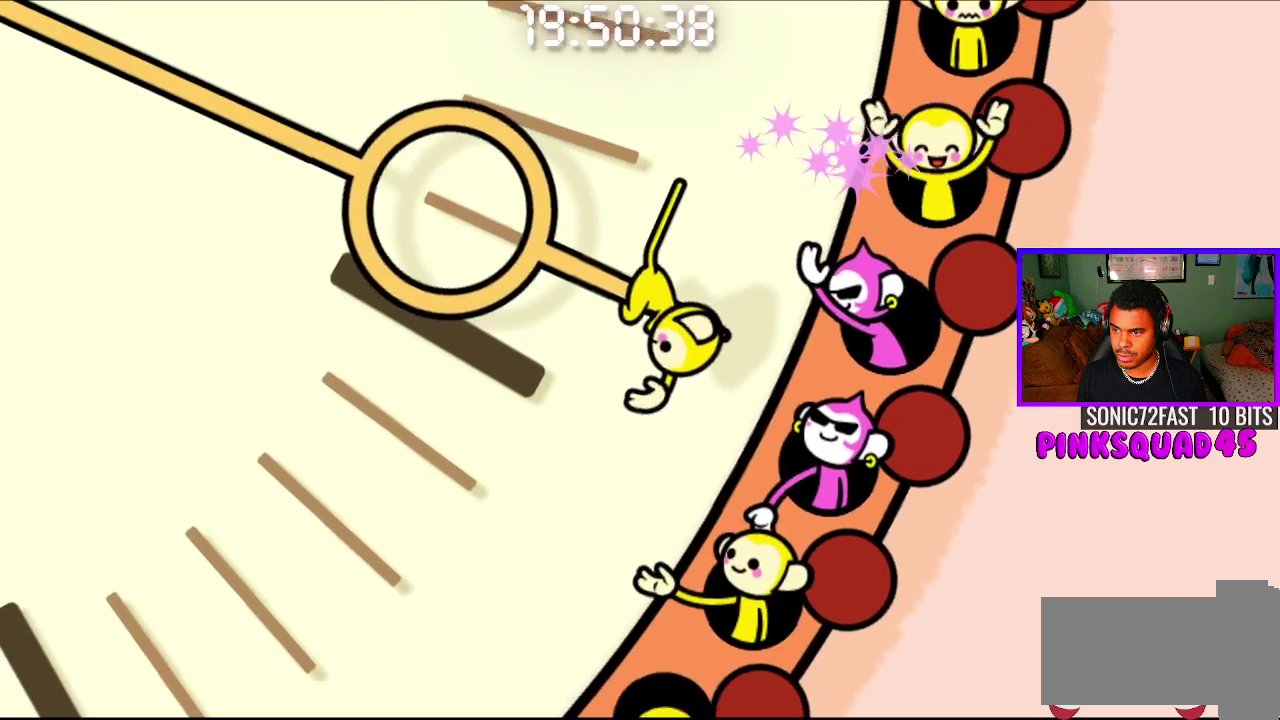
{"buttons": [], "left_stick": "center", "right_stick": "center", "events": [[100, "CROSS", "down"], [233, "CROSS", "up"]]}
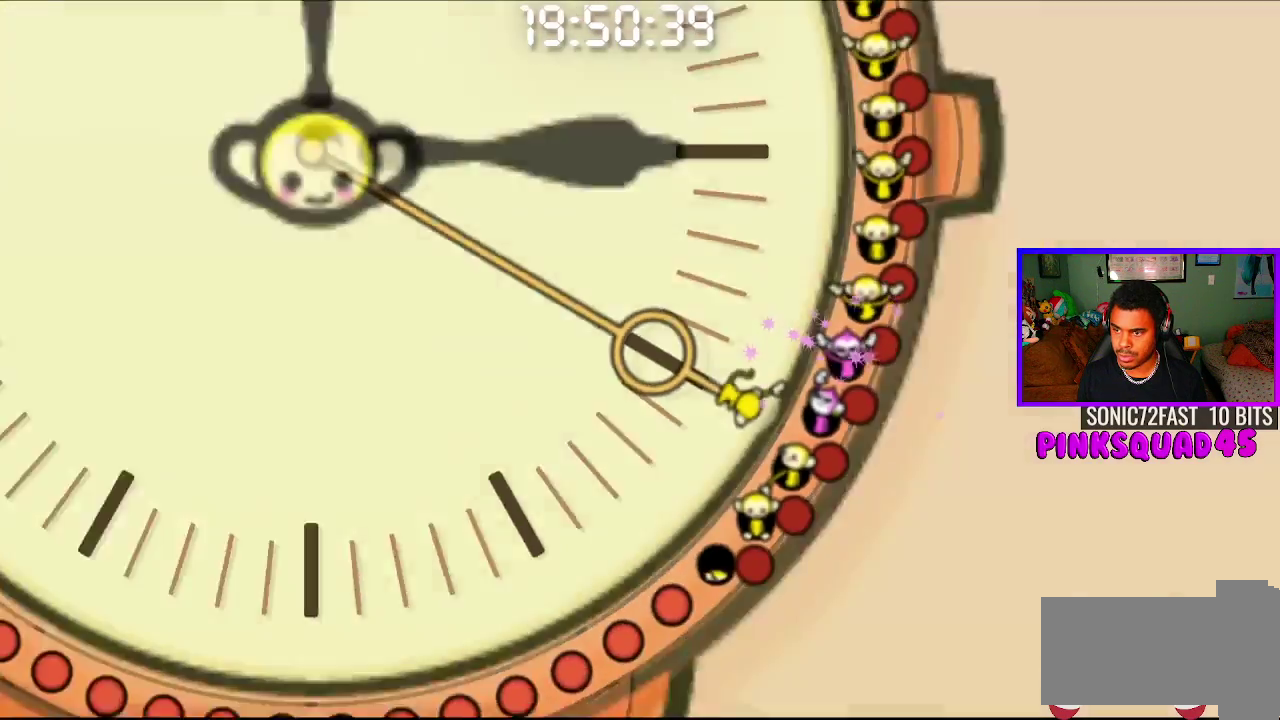
{"buttons": [], "left_stick": "center", "right_stick": "center", "events": [[217, "CROSS", "down"], [350, "CROSS", "up"]]}
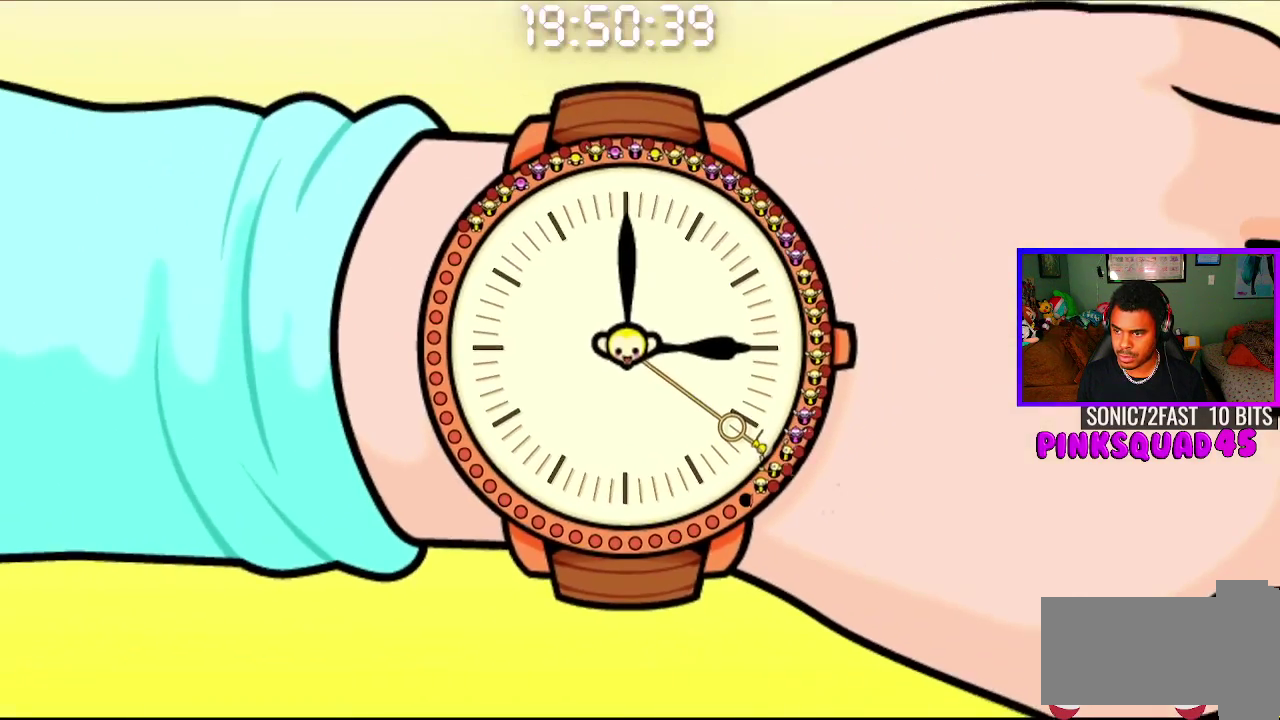
{"buttons": ["CROSS"], "left_stick": "center", "right_stick": "center", "events": [[483, "CROSS", "down"]]}
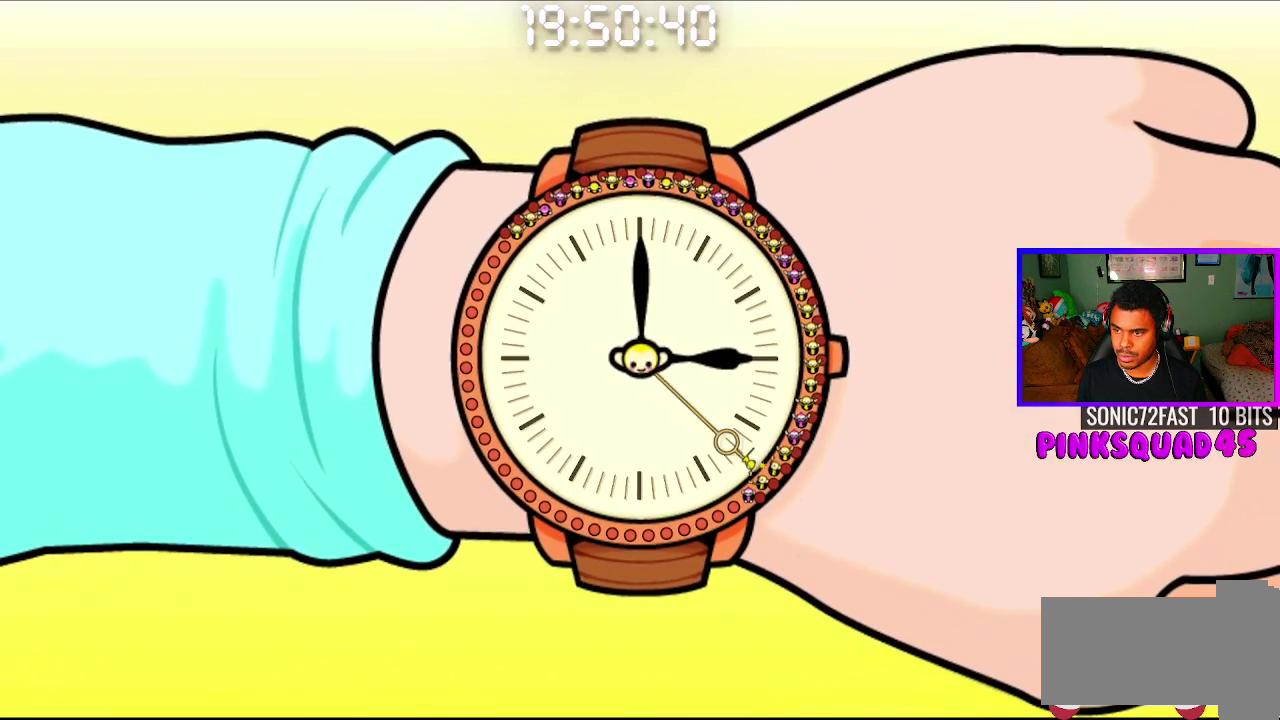
{"buttons": [], "left_stick": "center", "right_stick": "center", "events": [[117, "CROSS", "up"]]}
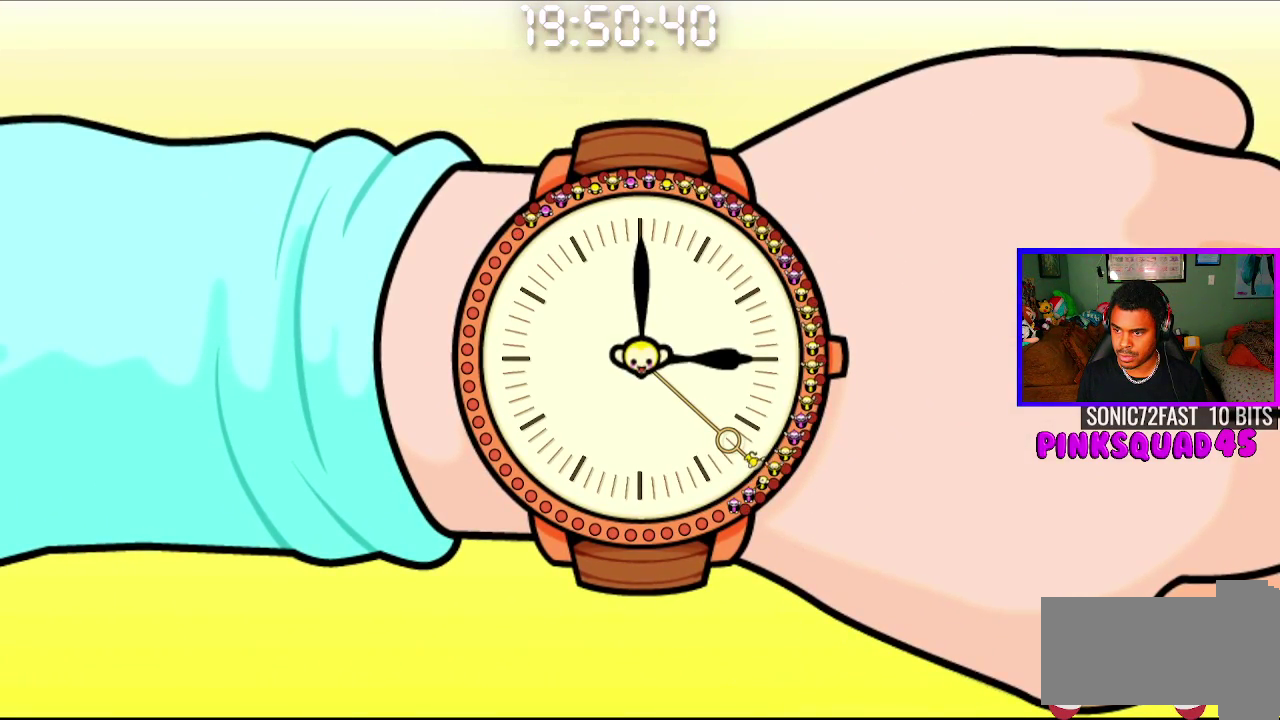
{"buttons": [], "left_stick": "center", "right_stick": "center", "events": [[233, "CROSS", "down"], [350, "CROSS", "up"]]}
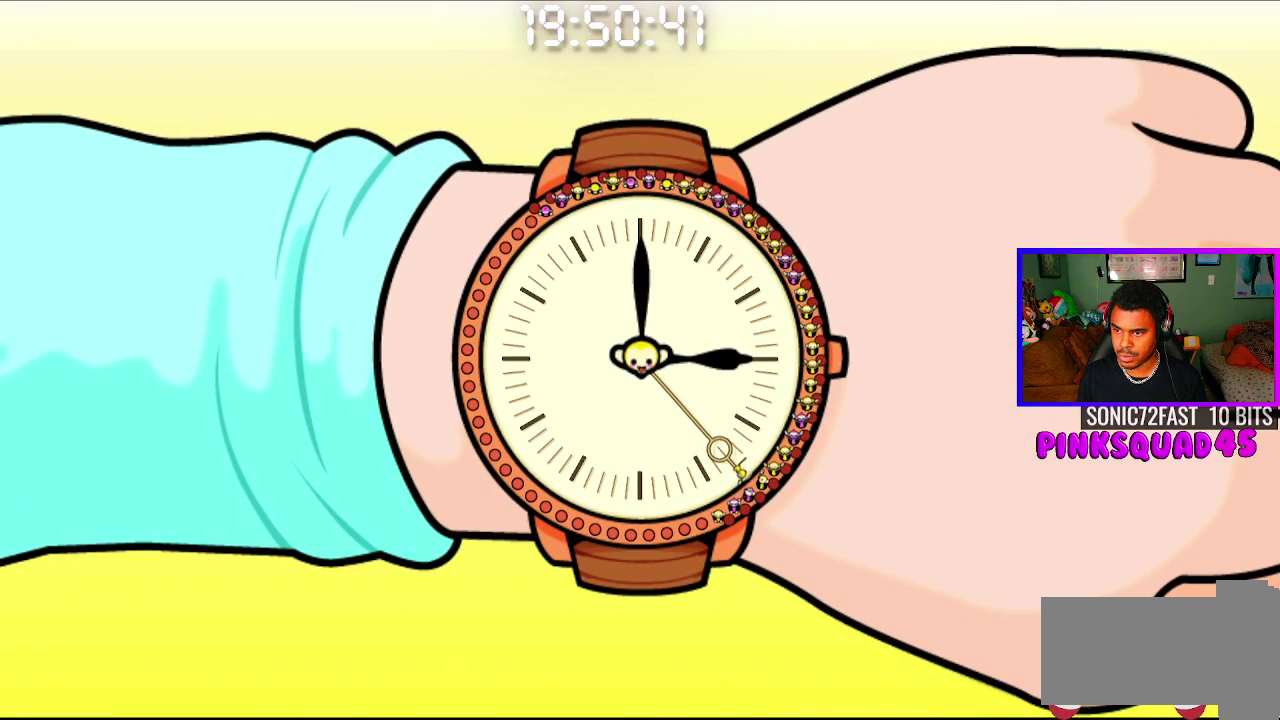
{"buttons": [], "left_stick": "center", "right_stick": "center", "events": [[267, "CROSS", "down"], [400, "CROSS", "up"]]}
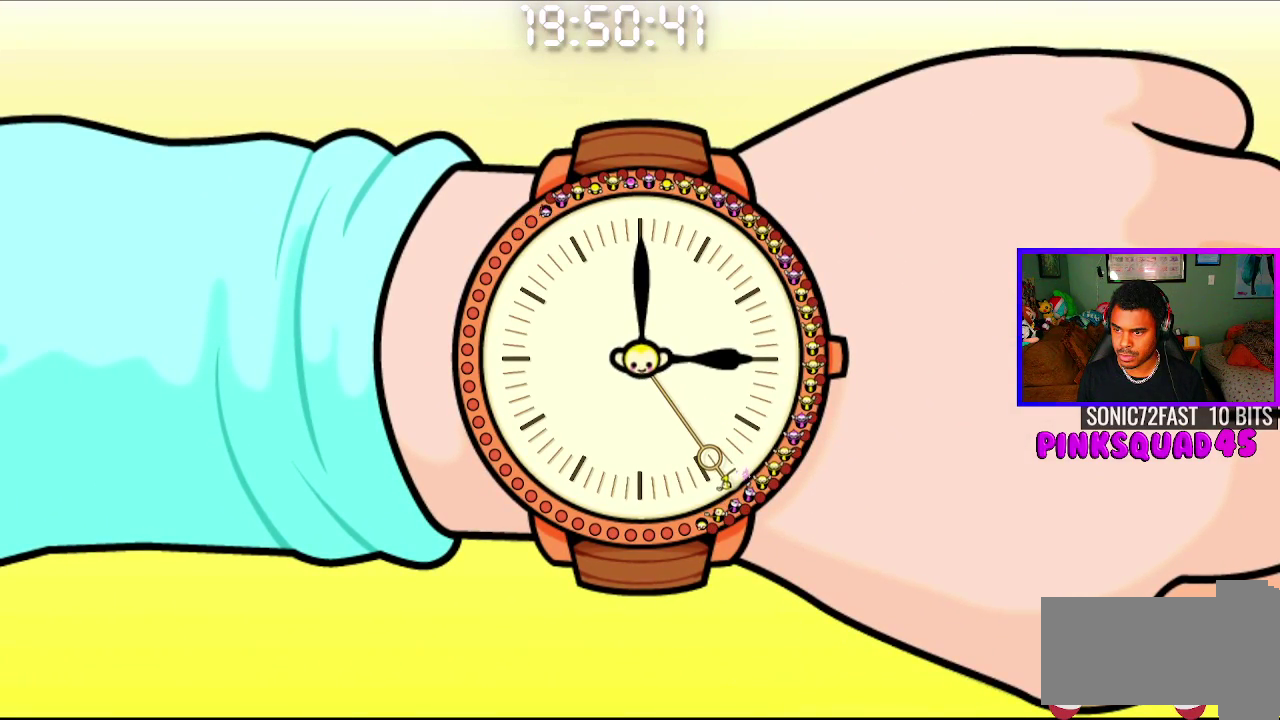
{"buttons": [], "left_stick": "center", "right_stick": "center", "events": [[117, "CROSS", "down"], [233, "CROSS", "up"]]}
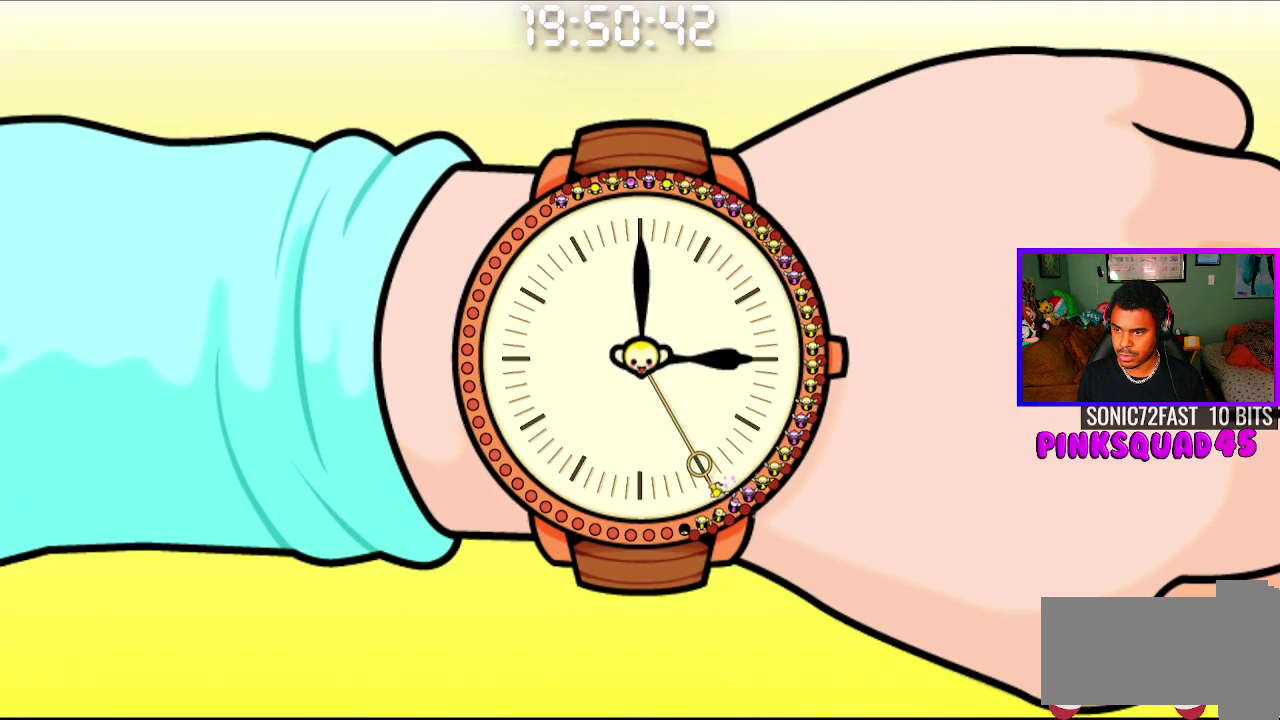
{"buttons": [], "left_stick": "center", "right_stick": "center", "events": [[217, "CROSS", "down"], [350, "CROSS", "up"]]}
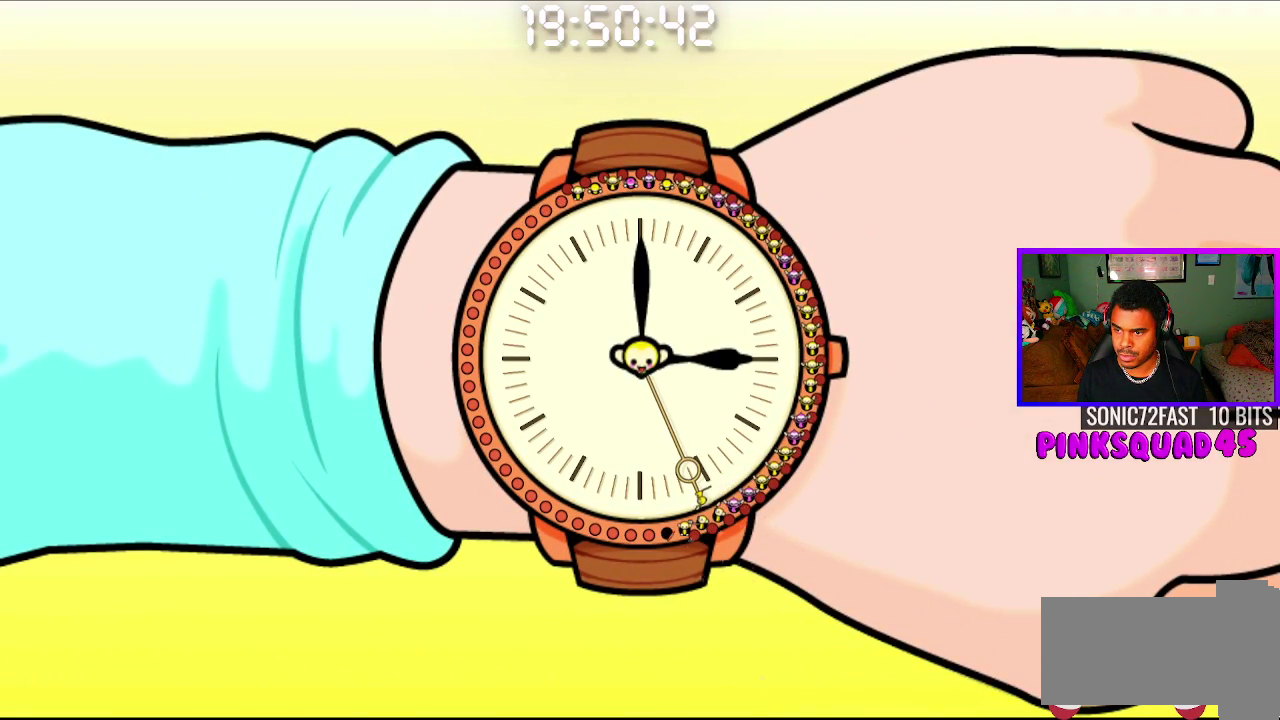
{"buttons": ["CROSS"], "left_stick": "center", "right_stick": "center", "events": [[467, "CROSS", "down"]]}
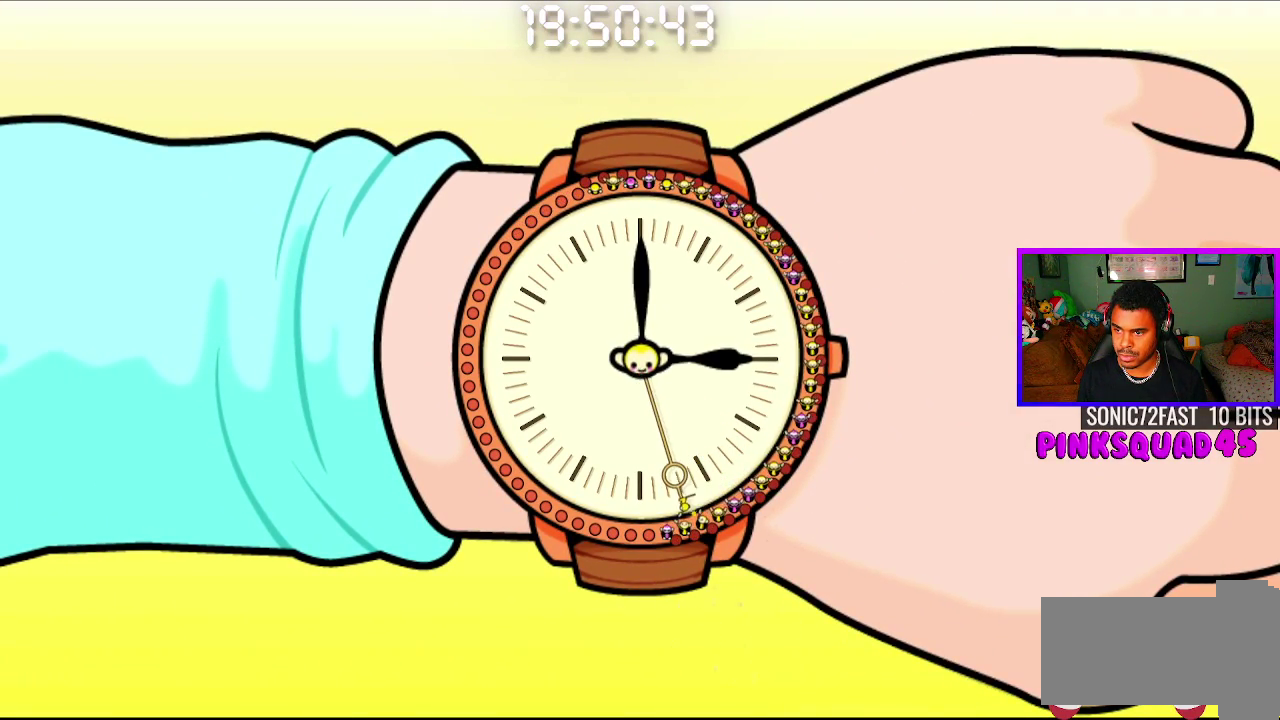
{"buttons": [], "left_stick": "center", "right_stick": "center", "events": [[100, "CROSS", "up"]]}
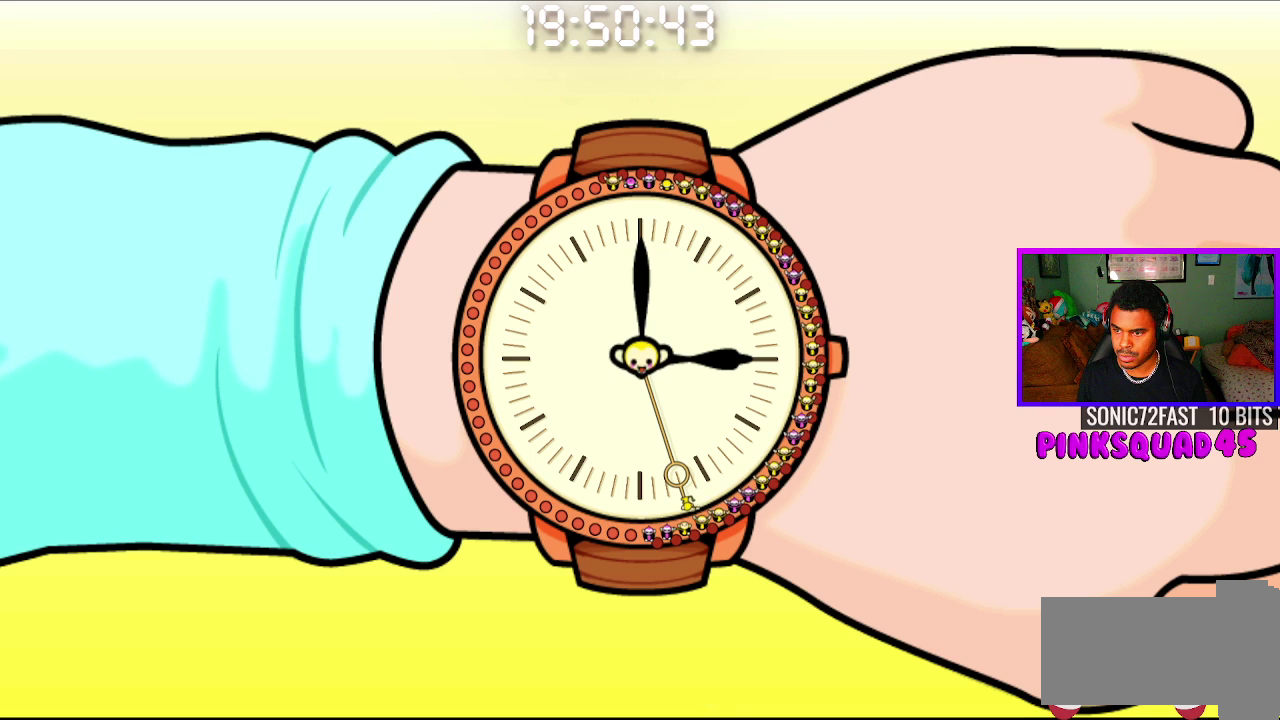
{"buttons": [], "left_stick": "center", "right_stick": "center", "events": [[200, "CROSS", "down"], [333, "CROSS", "up"]]}